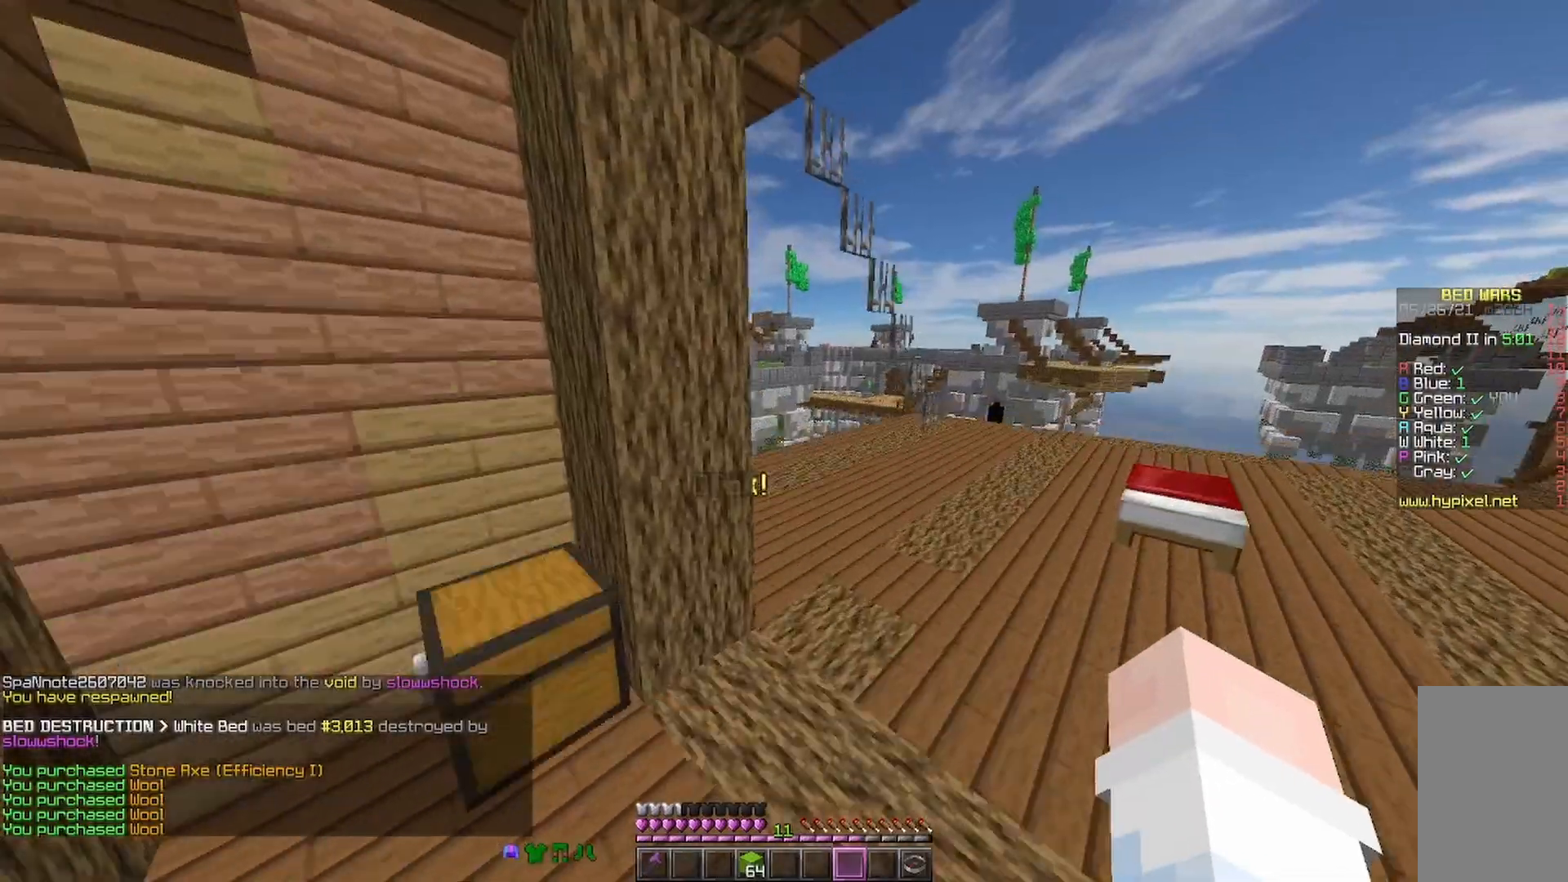
Gameplay with keyboard and mouse; each line is a JSON object with the keys and mouse buttons held at the frame after it. "events" lists presses ("down") and releases ("up") of "a", "d", "s", "space", "w", "mouse_left" and "mouse_right" between this image and that frame as [ms after this image, input, new state], when the widget could be followed in between. "mouse_left", "mouse_right" = the "left", "right" buttons of the "mouse" list. No other keys are recorded. Fast repeated clicks can show as one long hold. Mouse movement is not recorded.
{"keys": ["w"], "mouse": [], "events": [[133, "d", "down"], [200, "mouse_right", "down"], [233, "mouse_right", "up"], [300, "mouse_right", "down"], [333, "space", "up"], [400, "mouse_right", "up"], [467, "d", "up"]]}
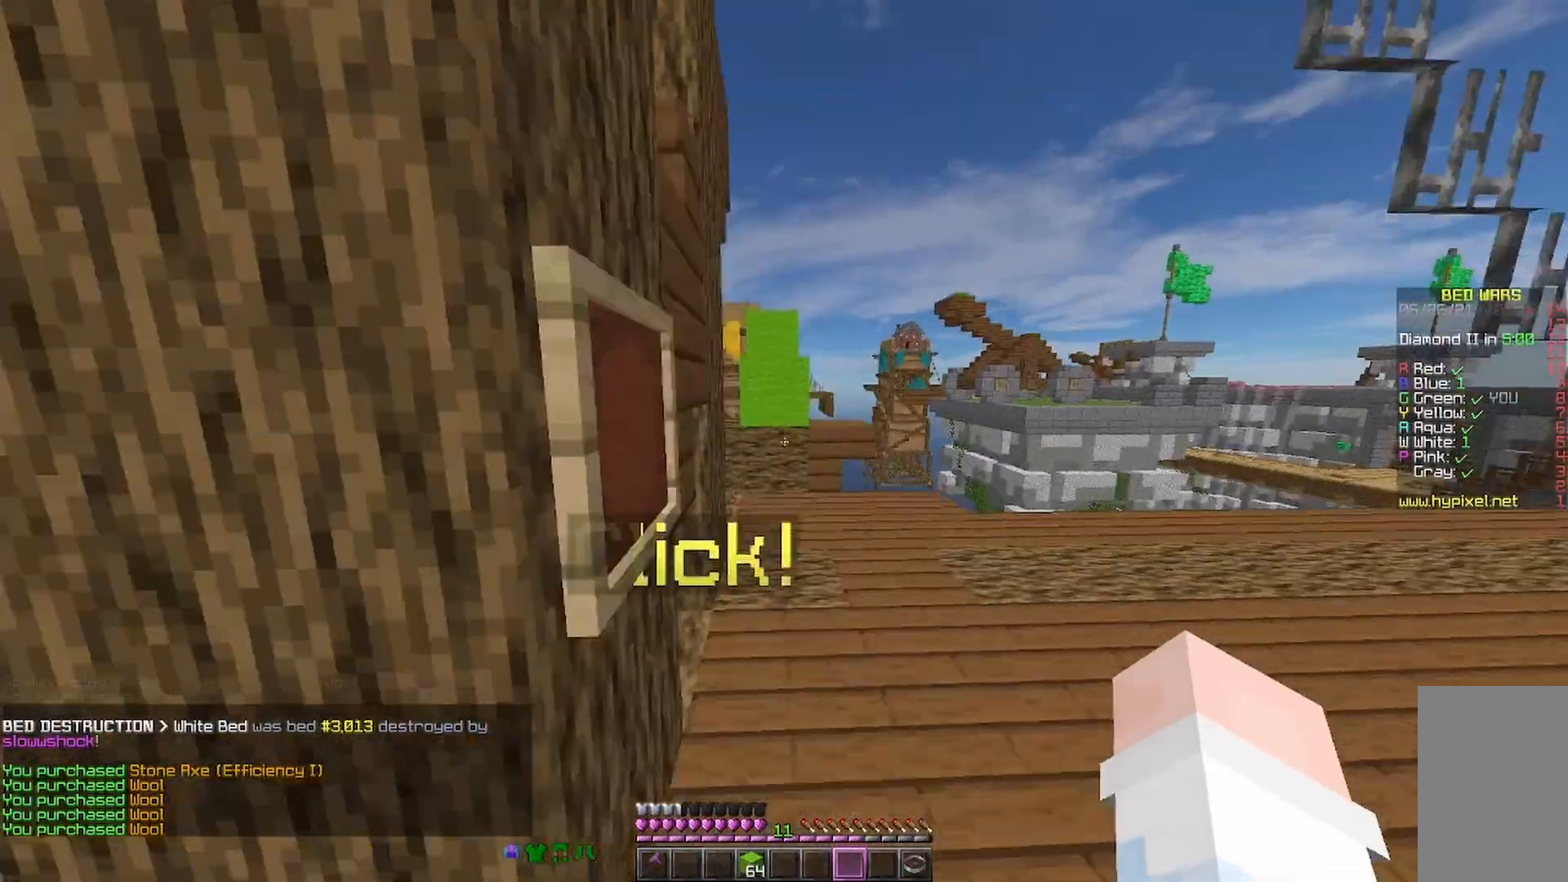
{"keys": ["w"], "mouse": ["right"], "events": [[100, "mouse_right", "down"], [167, "mouse_right", "up"], [233, "mouse_right", "down"], [300, "mouse_right", "up"], [467, "mouse_right", "down"]]}
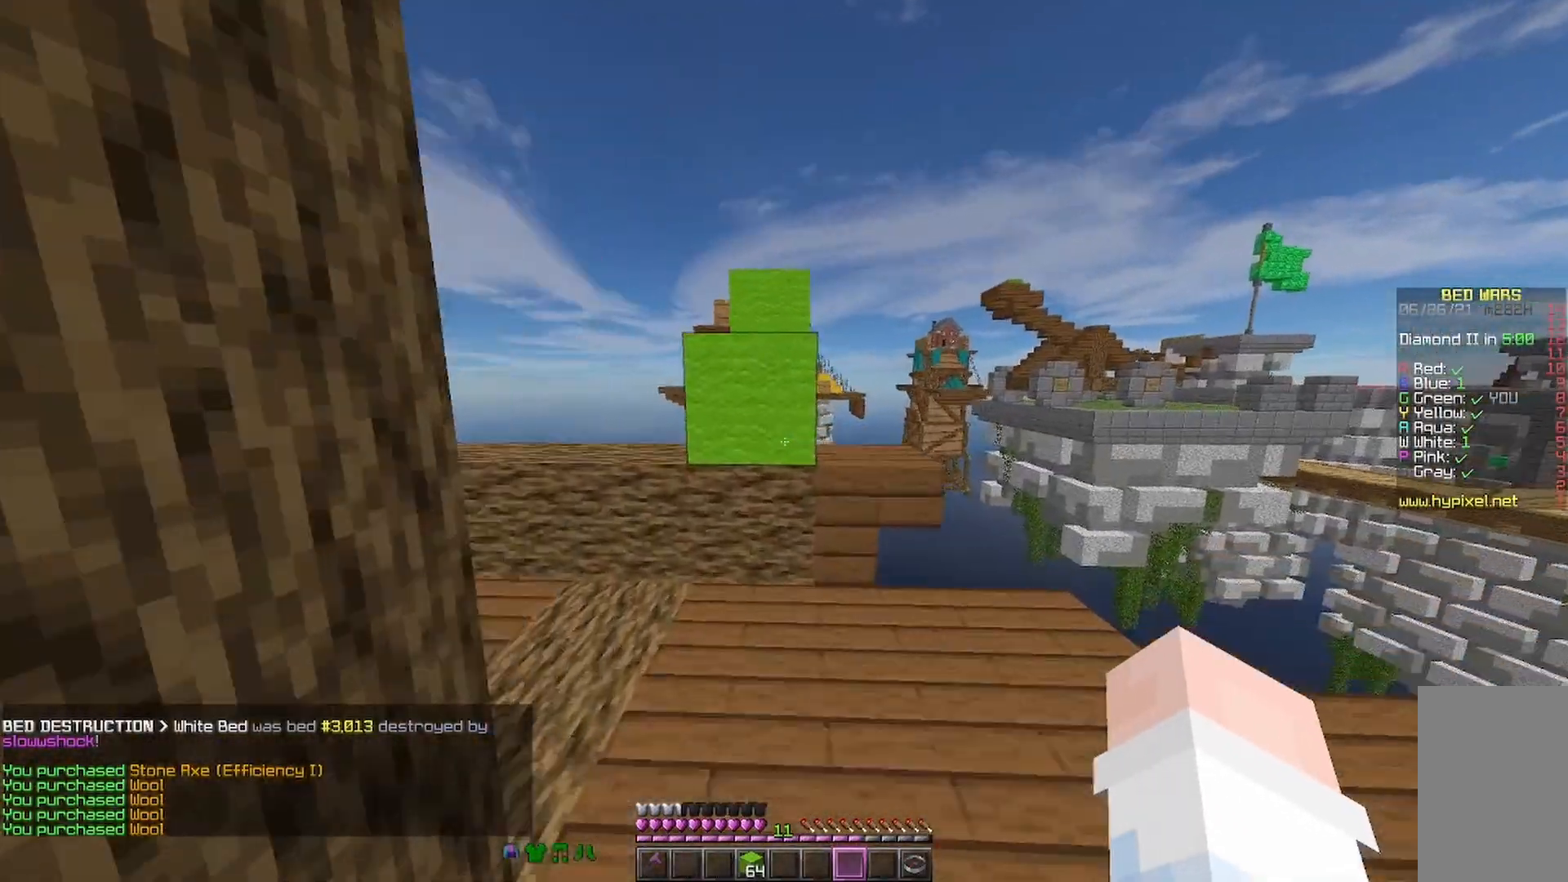
{"keys": ["space", "w"], "mouse": [], "events": [[33, "mouse_right", "up"], [33, "space", "down"], [133, "mouse_right", "down"], [200, "mouse_right", "up"], [233, "mouse_right", "down"], [367, "mouse_right", "up"]]}
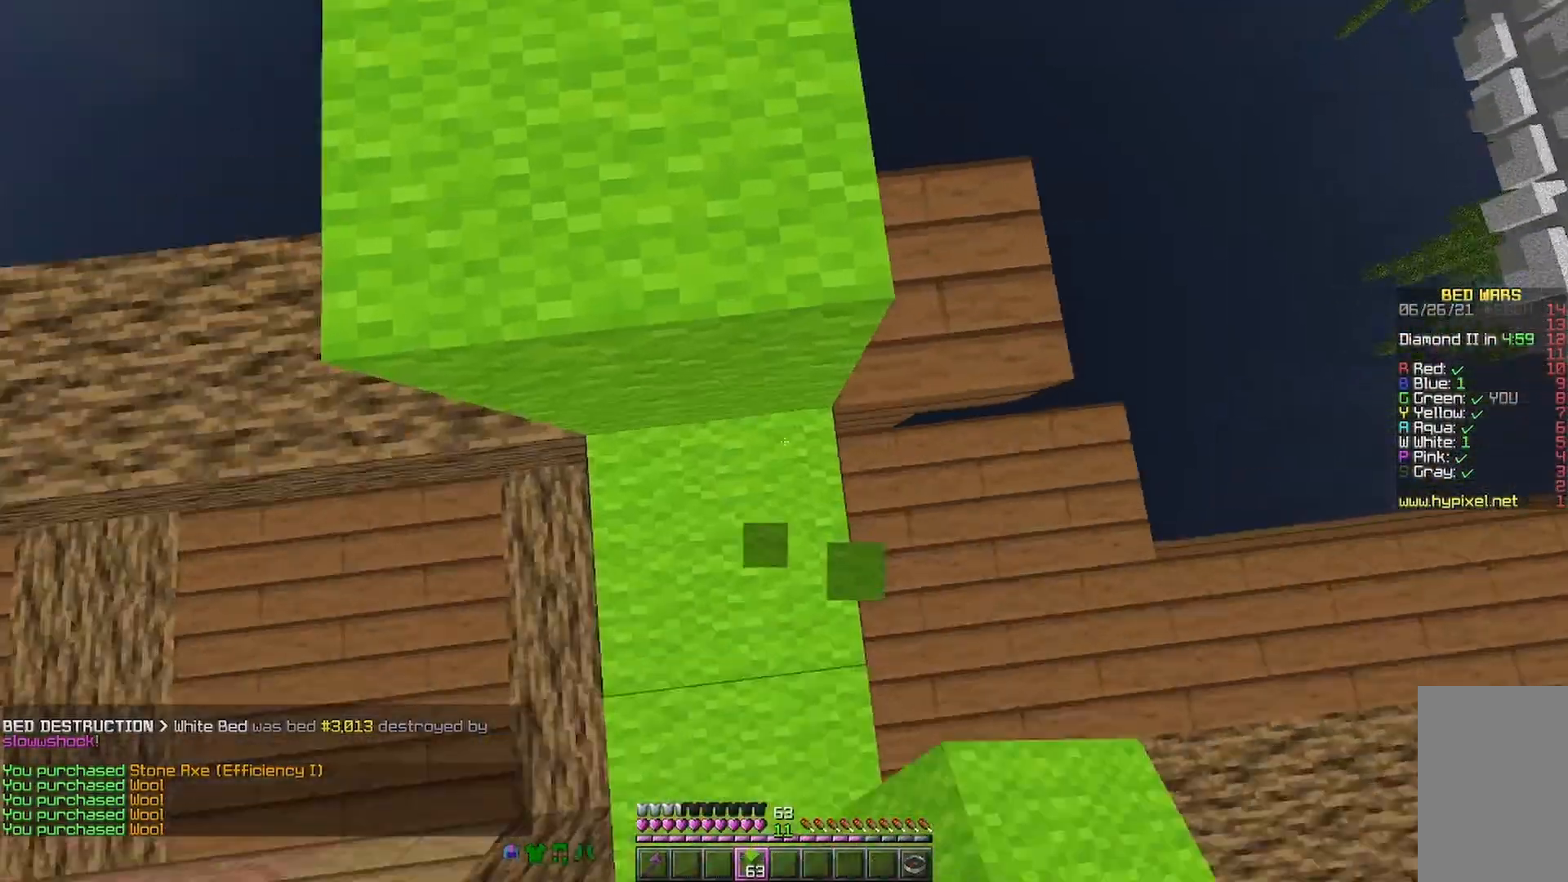
{"keys": ["space", "w"], "mouse": [], "events": []}
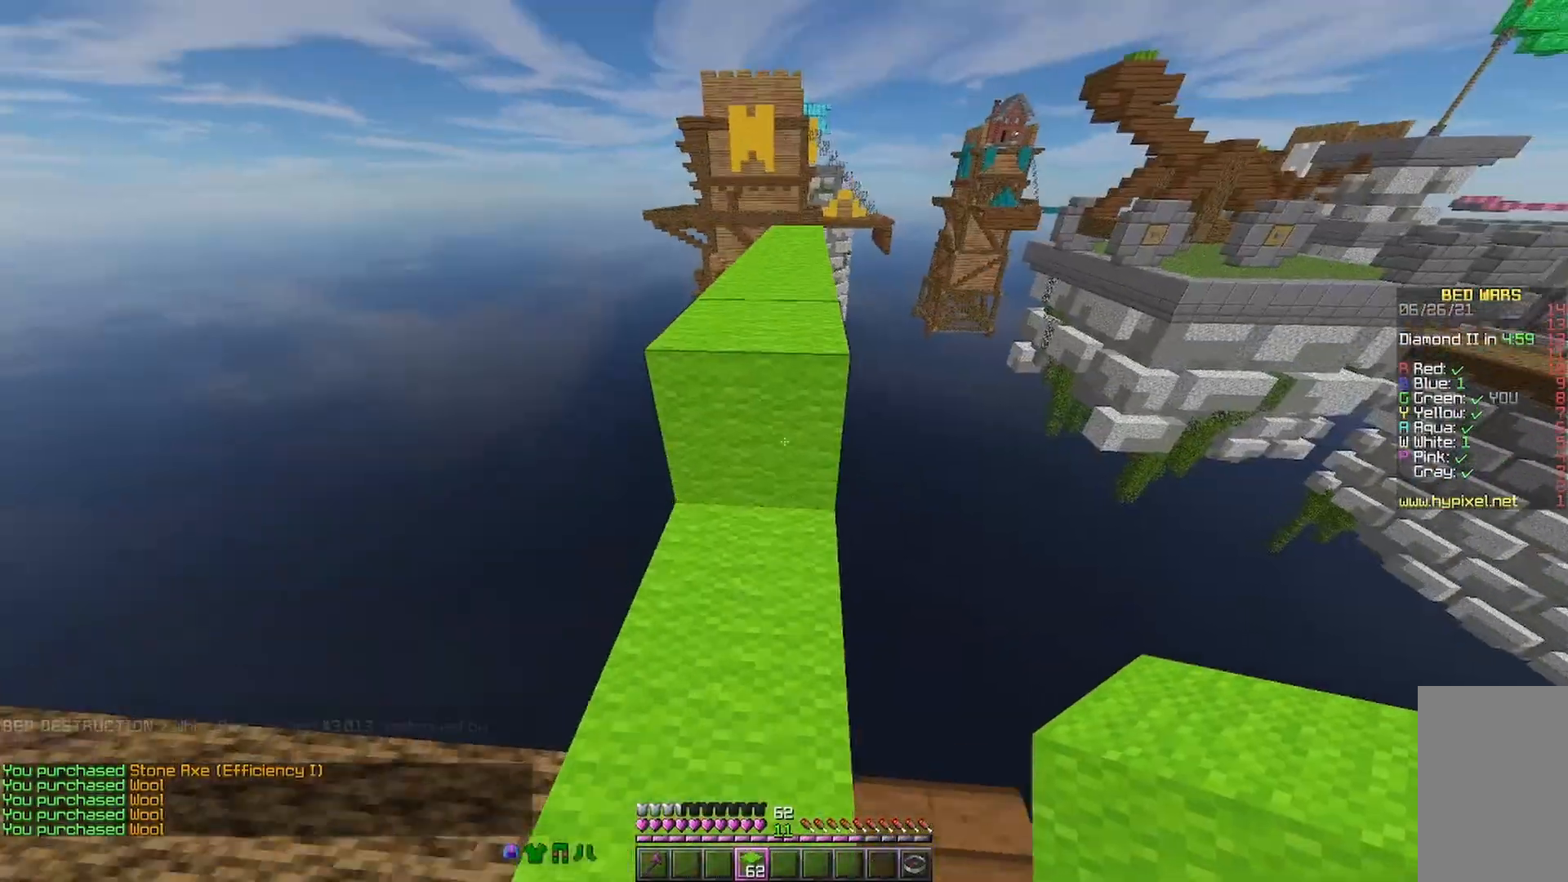
{"keys": ["w"], "mouse": [], "events": [[67, "mouse_left", "down"], [133, "mouse_left", "up"], [333, "space", "up"]]}
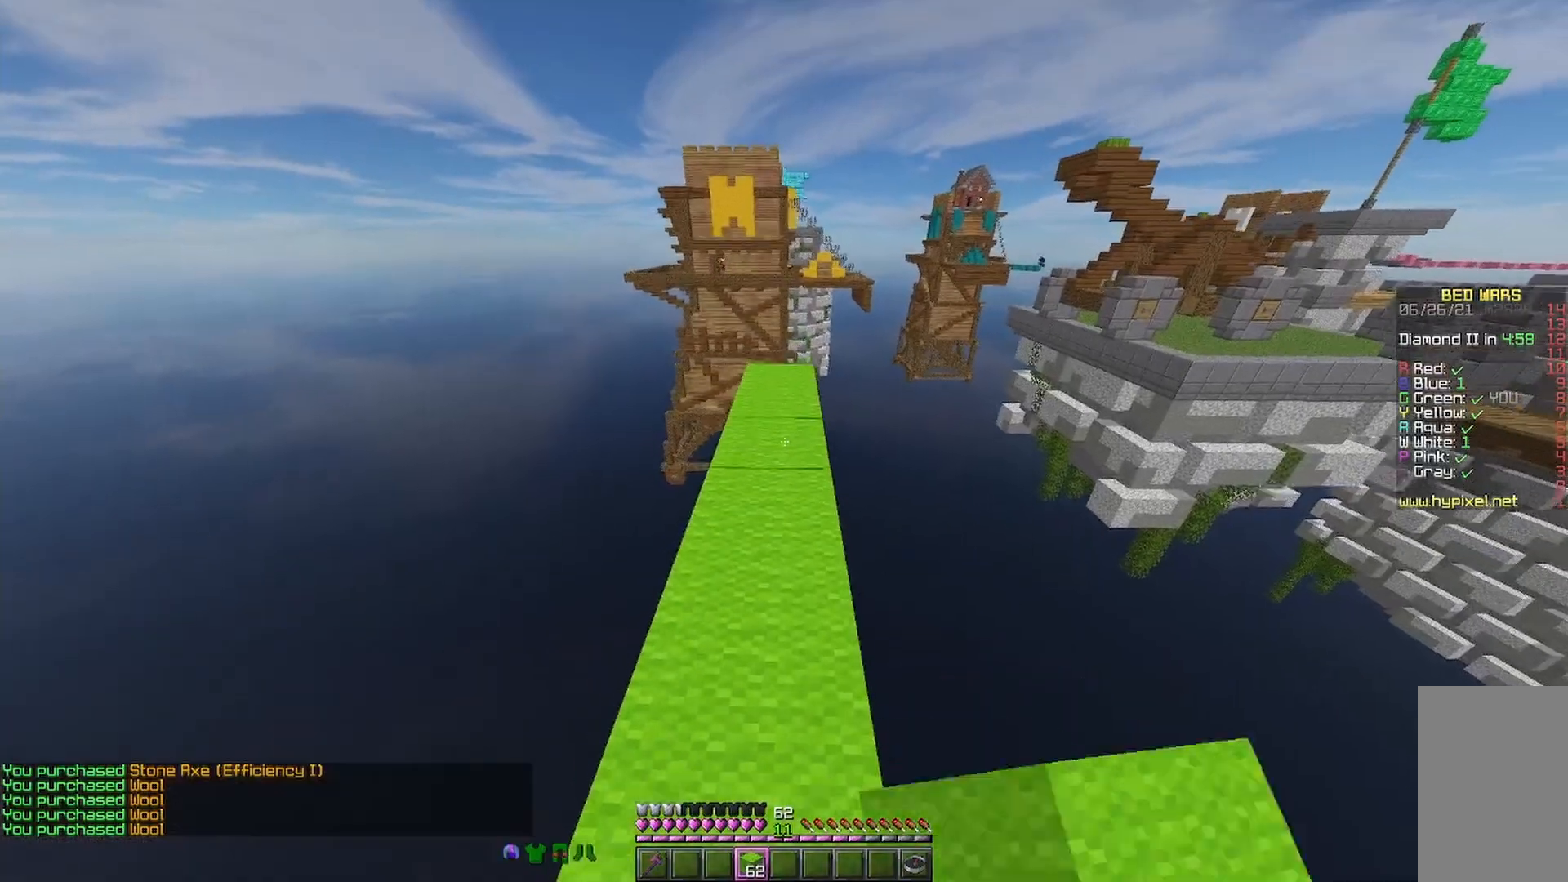
{"keys": ["space", "w"], "mouse": [], "events": [[433, "mouse_right", "down"], [500, "mouse_right", "up"], [500, "space", "down"]]}
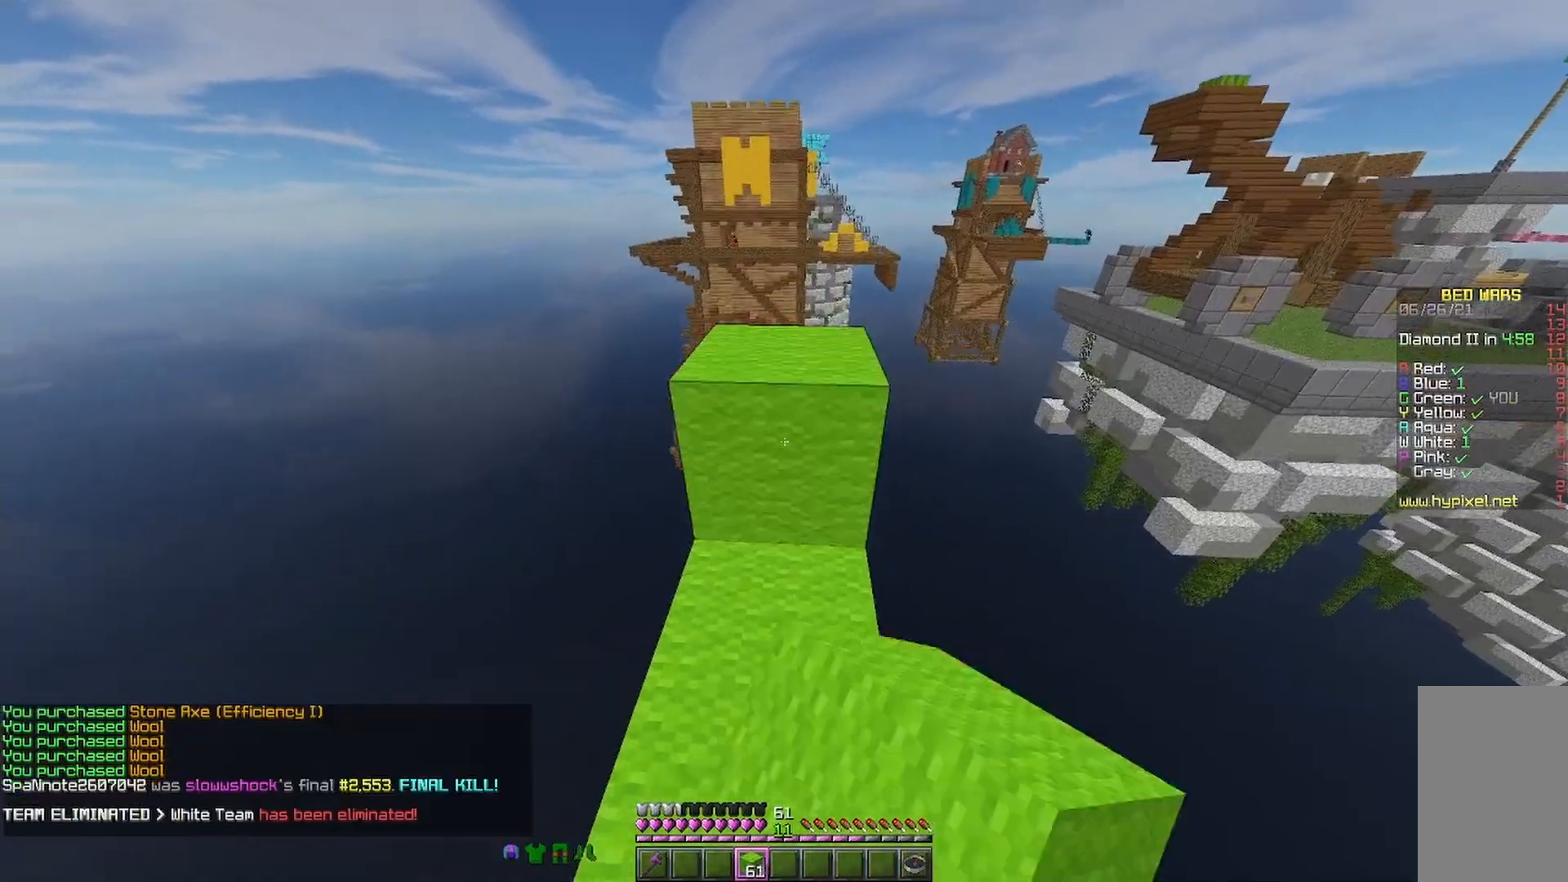
{"keys": ["w"], "mouse": [], "events": [[167, "space", "up"]]}
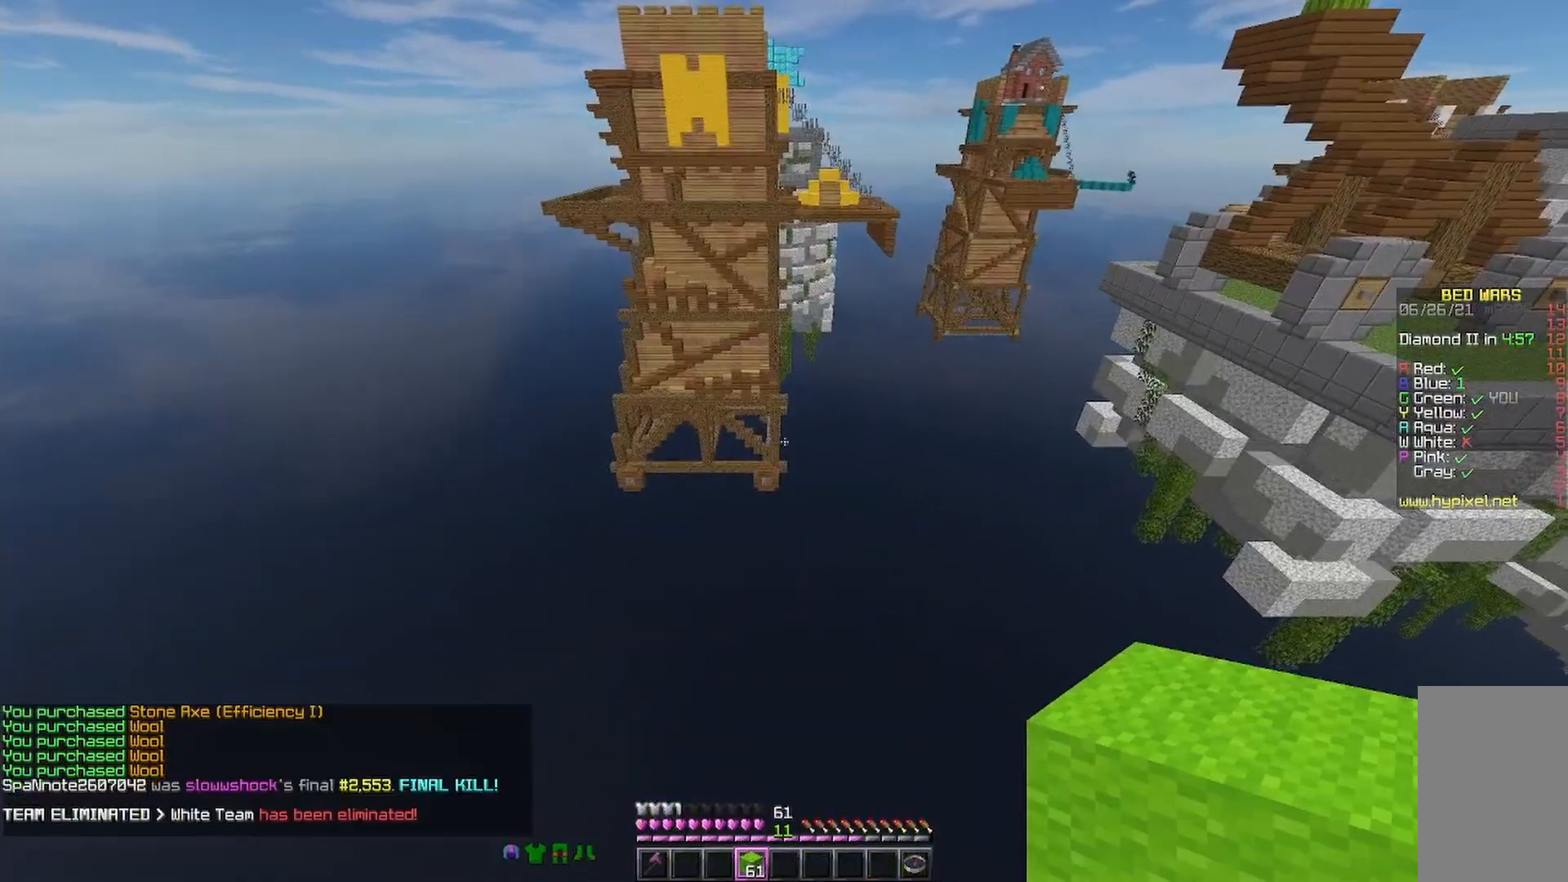
{"keys": [], "mouse": [], "events": [[367, "w", "up"]]}
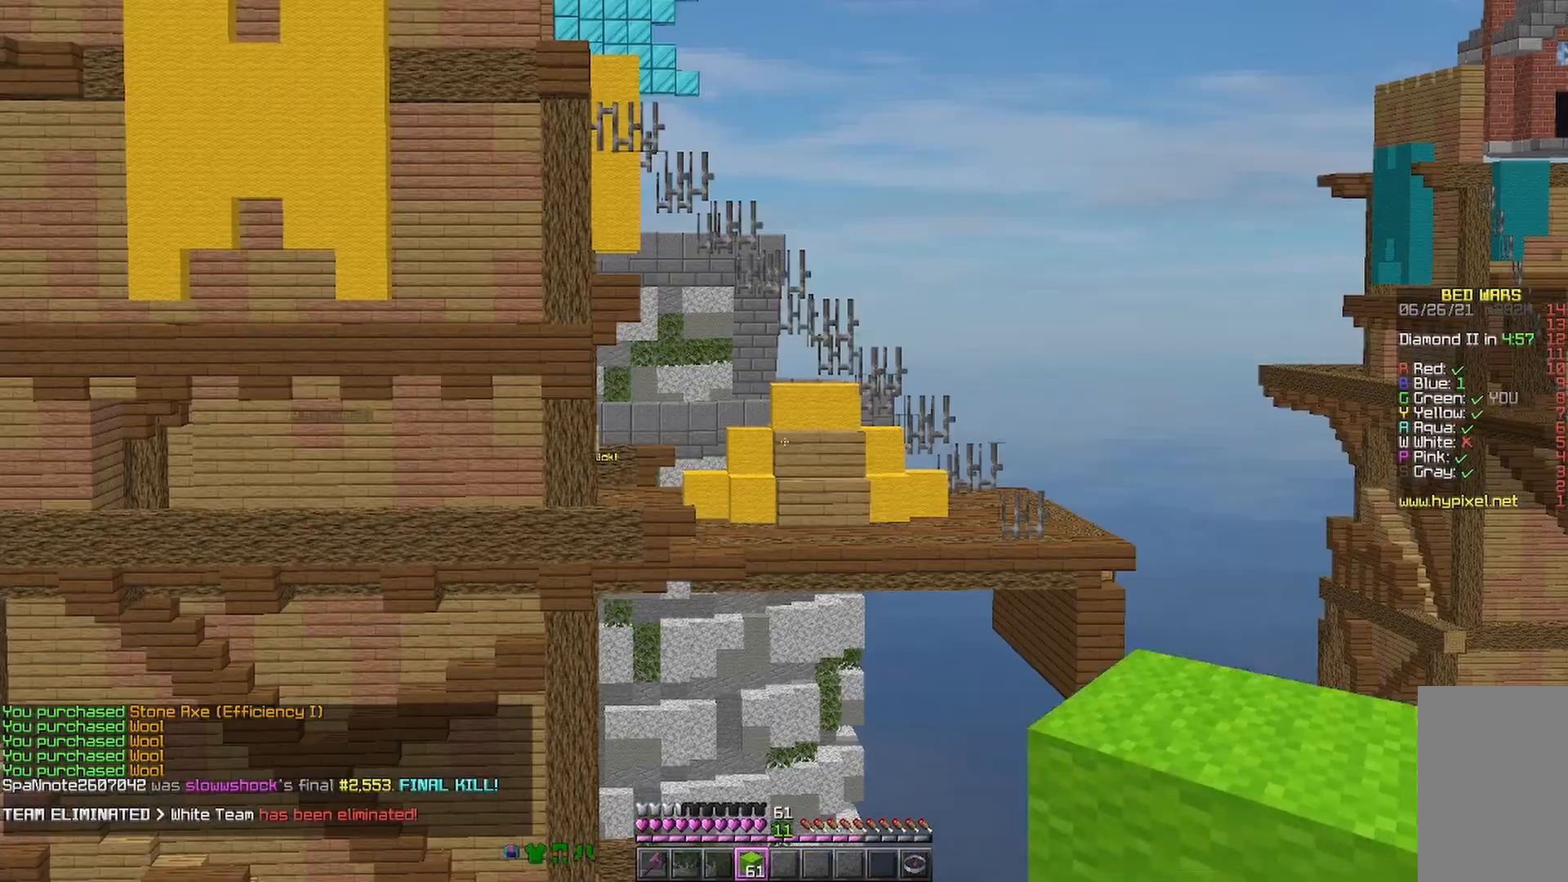
{"keys": [], "mouse": [], "events": []}
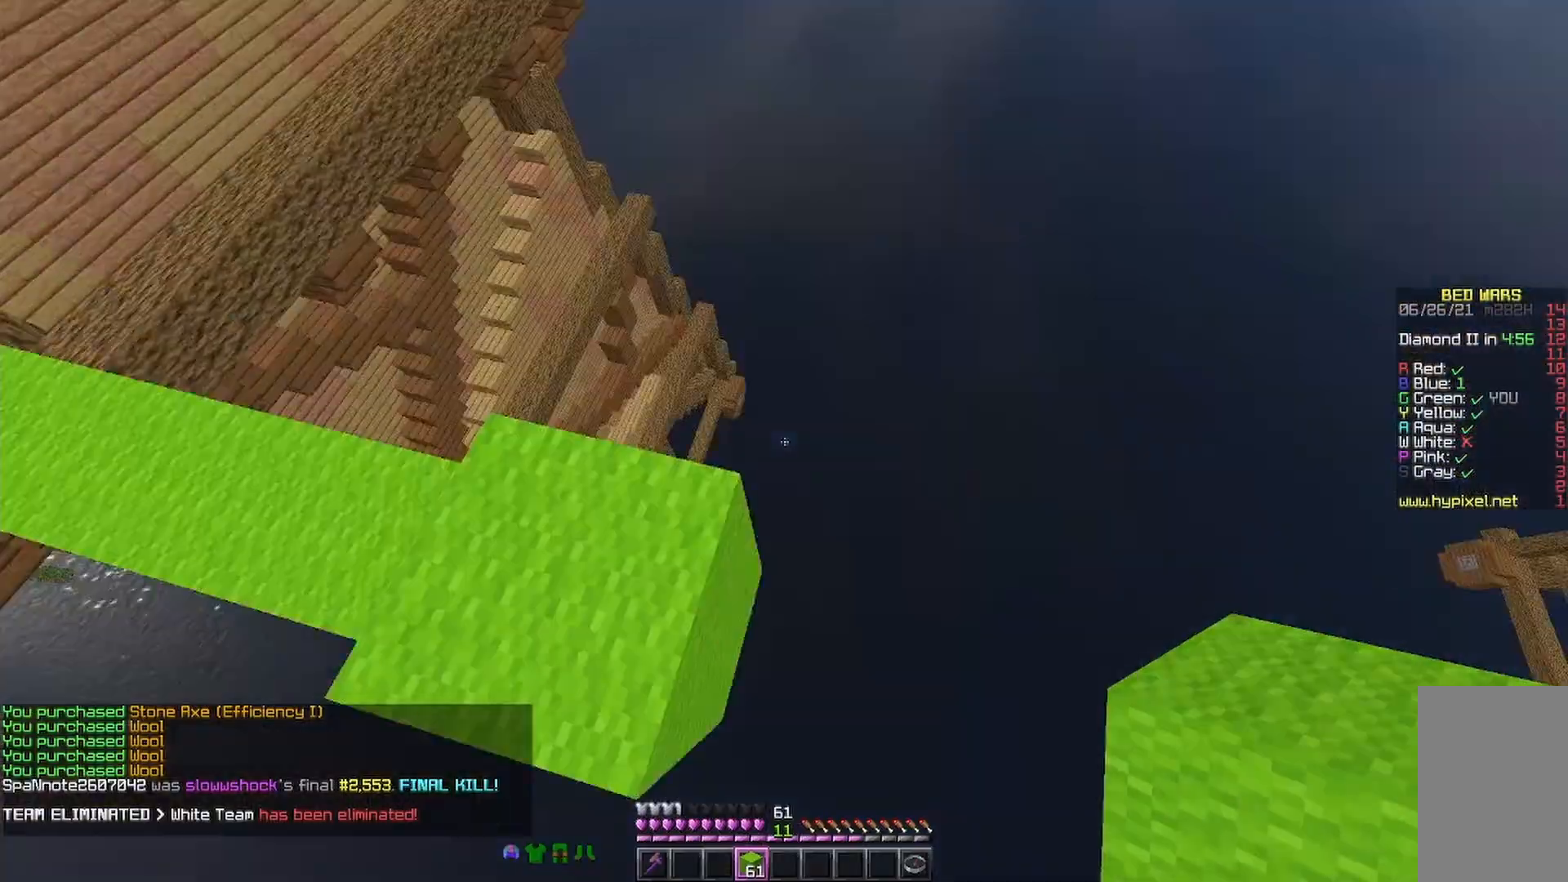
{"keys": ["d", "s"], "mouse": [], "events": [[67, "s", "down"], [133, "d", "down"], [333, "a", "down"], [467, "a", "up"]]}
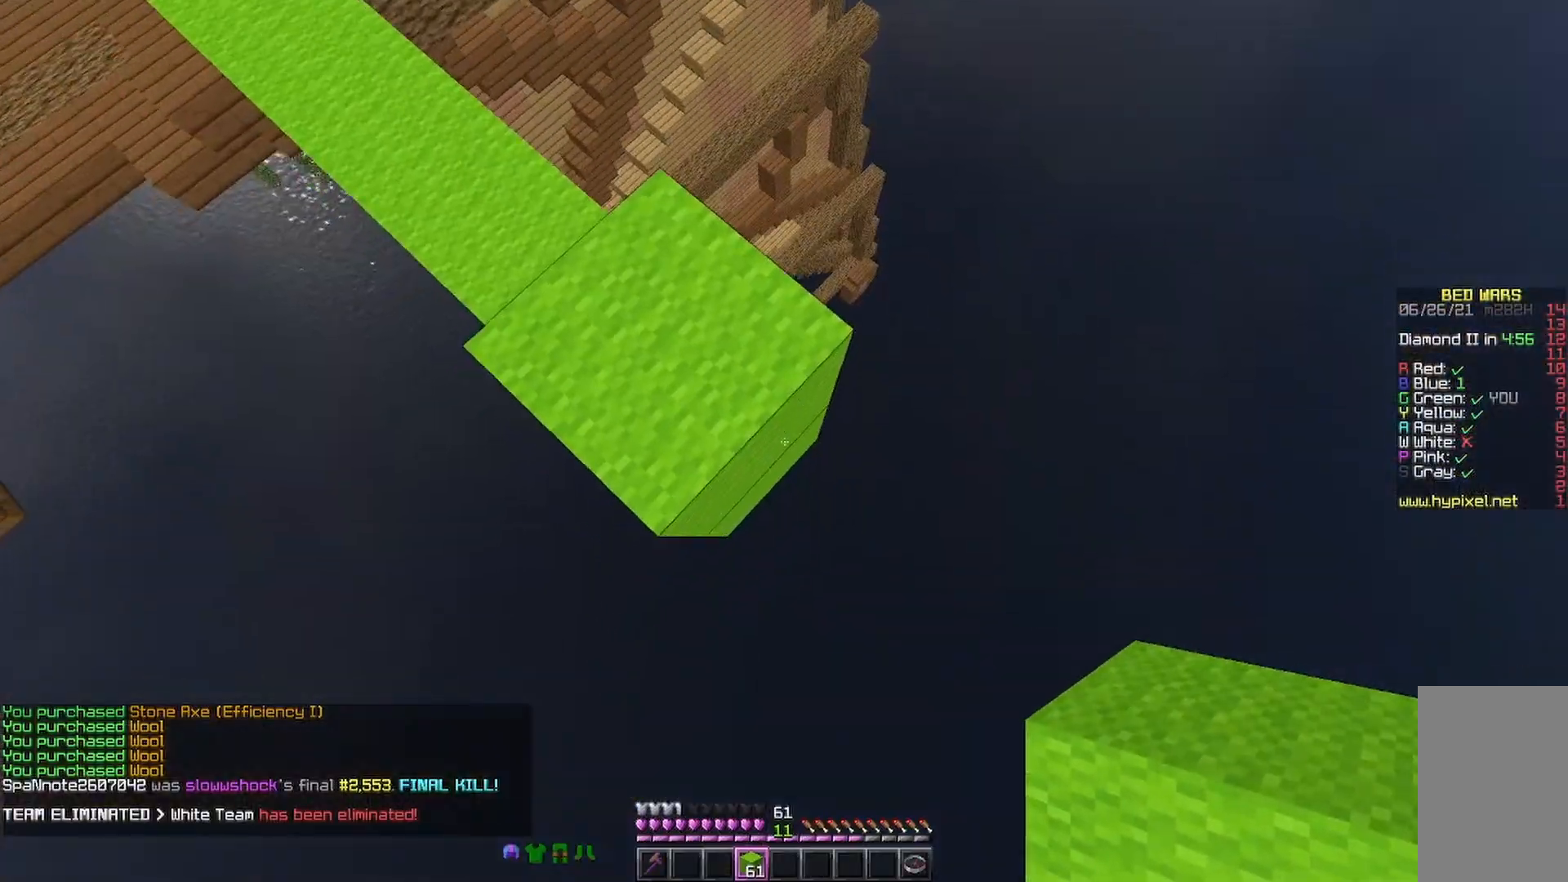
{"keys": ["d", "s"], "mouse": ["right"], "events": [[467, "mouse_right", "down"]]}
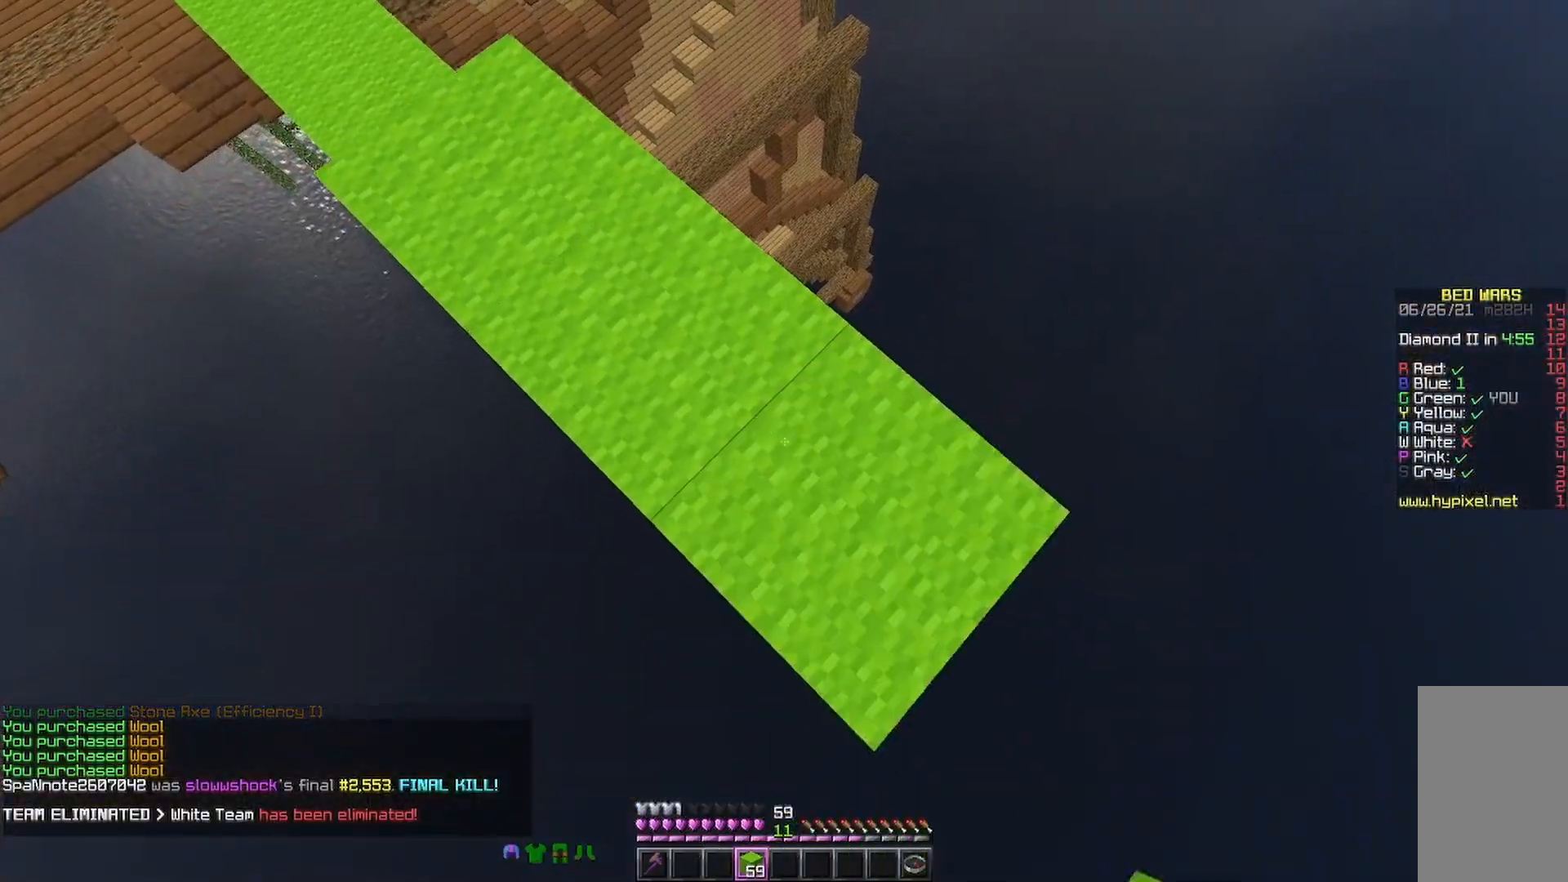
{"keys": ["d", "s"], "mouse": [], "events": [[33, "mouse_right", "up"]]}
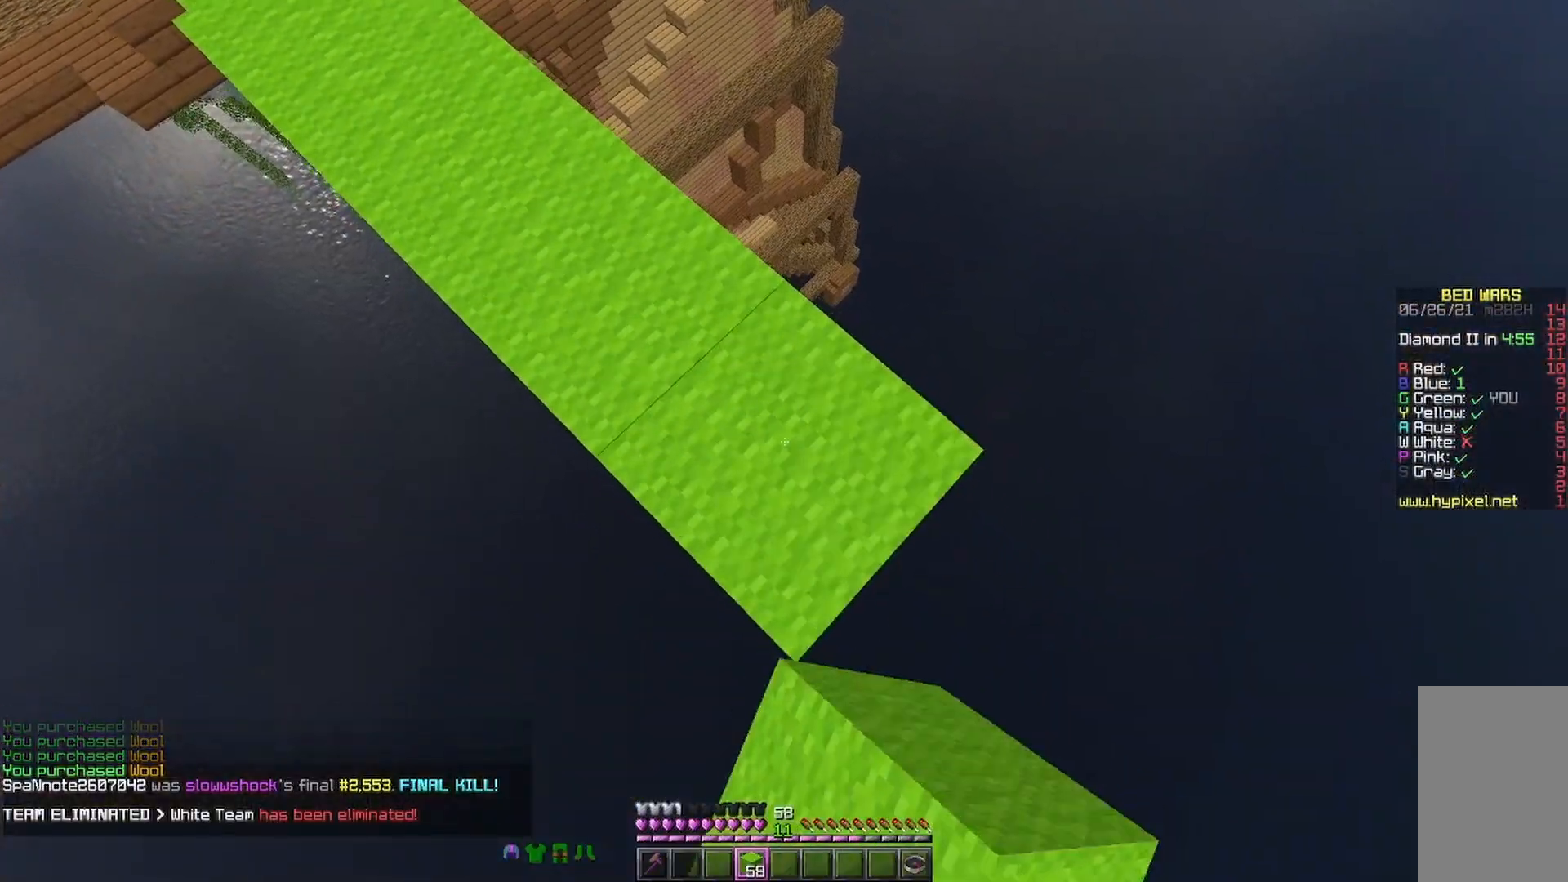
{"keys": ["d", "s"], "mouse": [], "events": []}
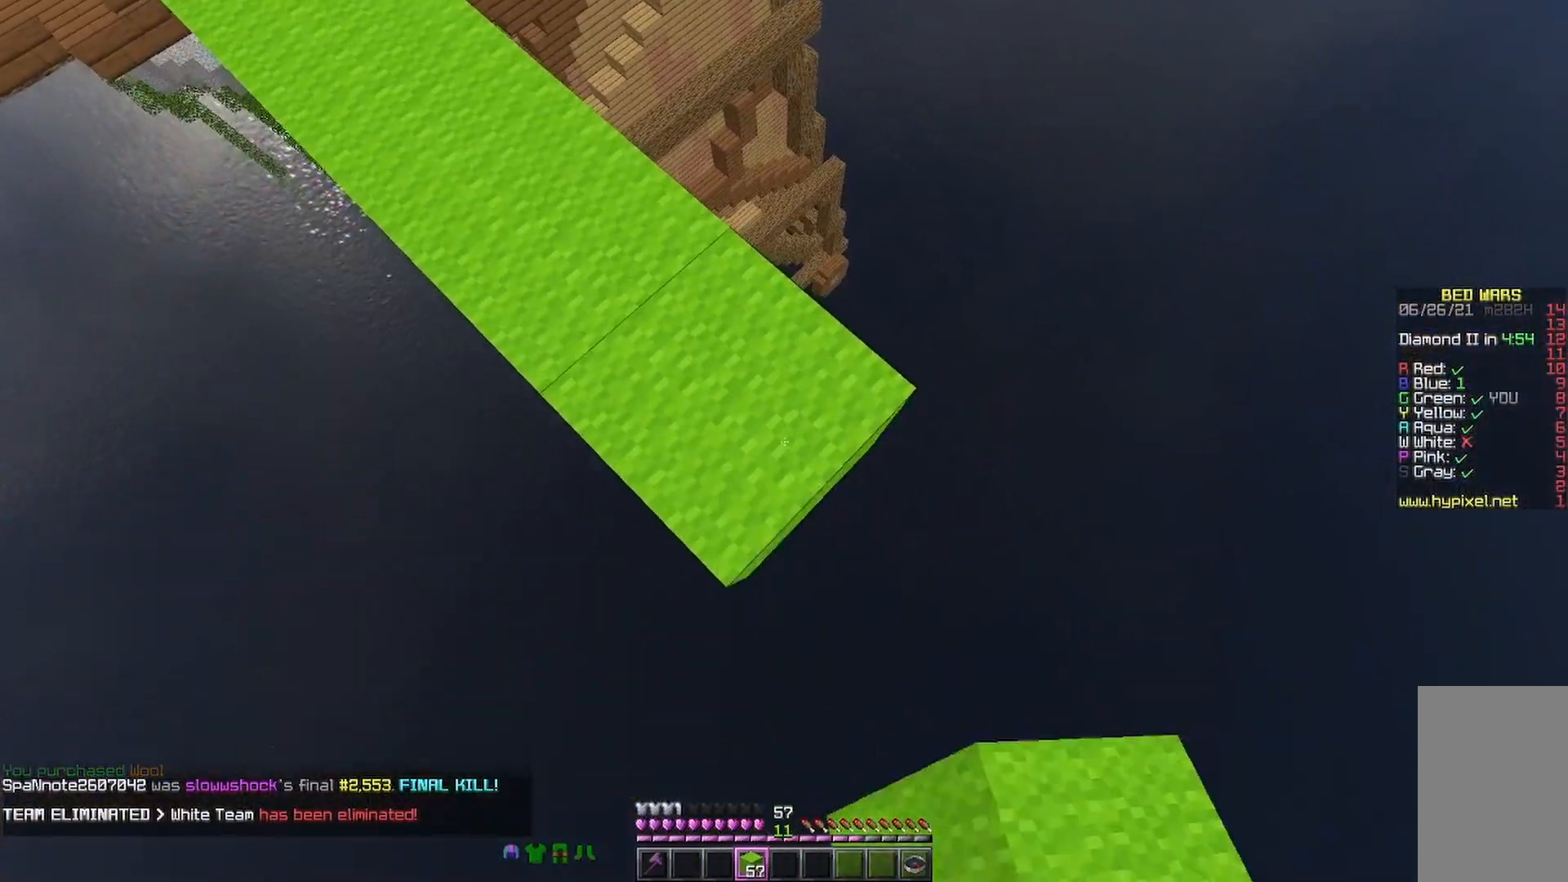
{"keys": ["d", "s"], "mouse": [], "events": []}
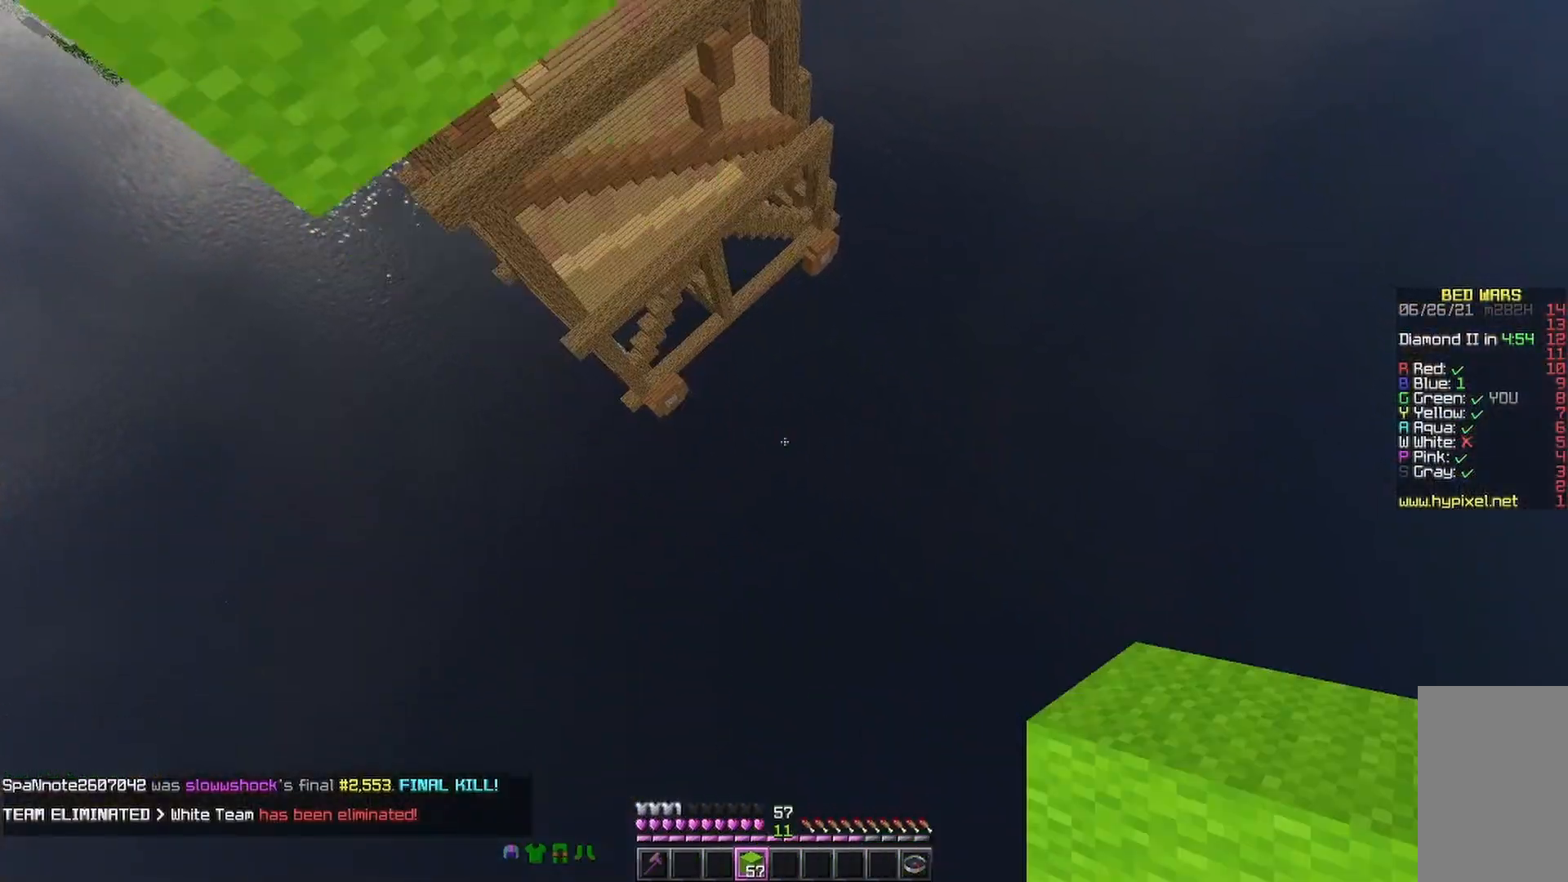
{"keys": [], "mouse": [], "events": [[133, "d", "up"], [133, "s", "up"], [333, "mouse_right", "down"], [467, "mouse_right", "up"]]}
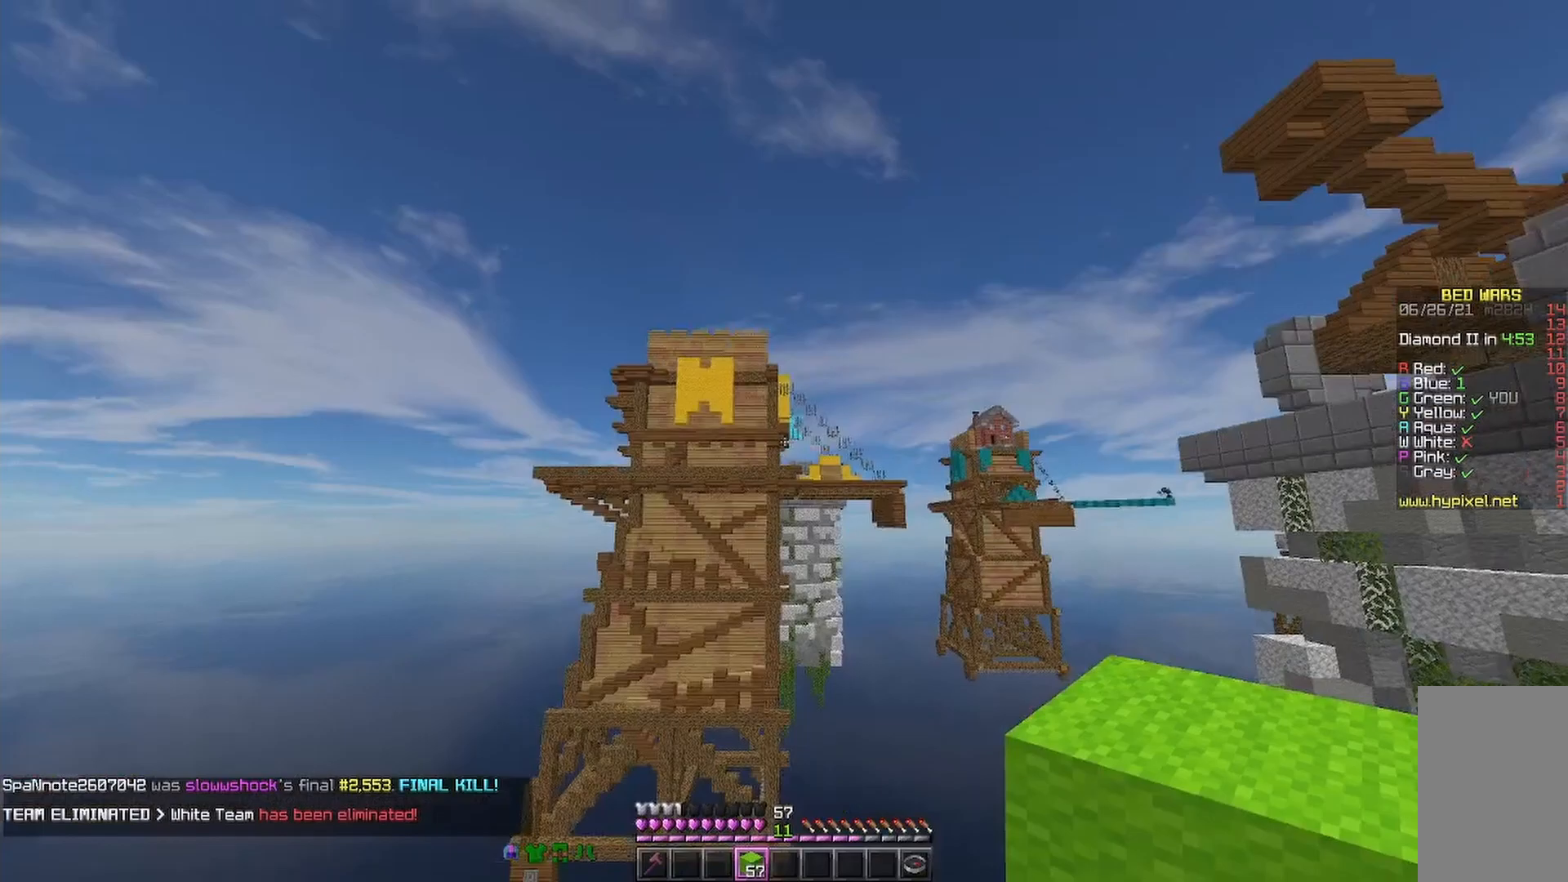
{"keys": [], "mouse": [], "events": []}
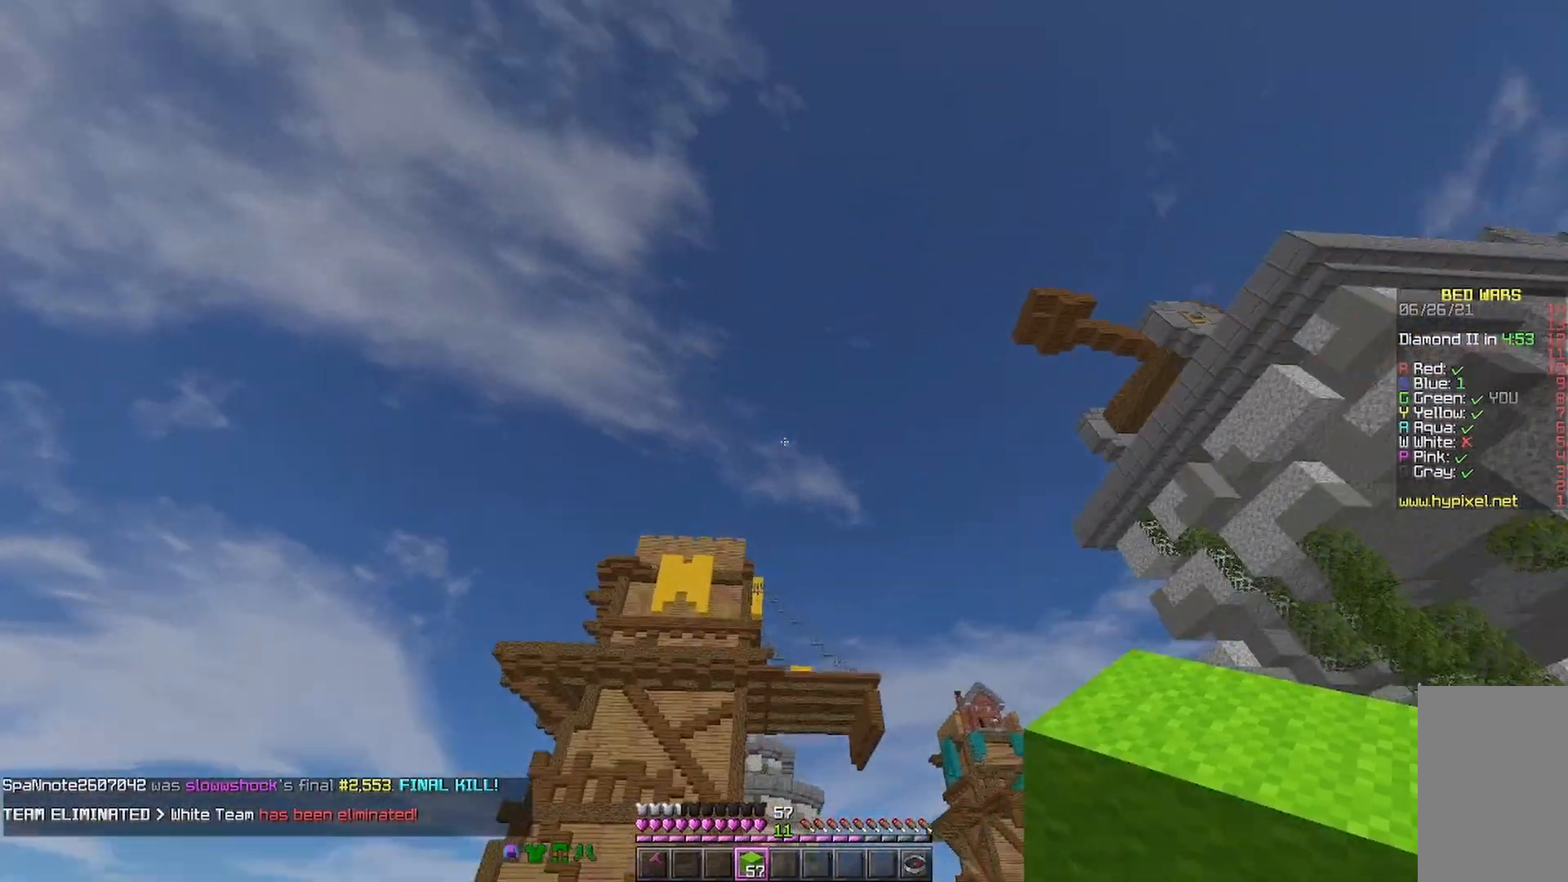
{"keys": [], "mouse": [], "events": []}